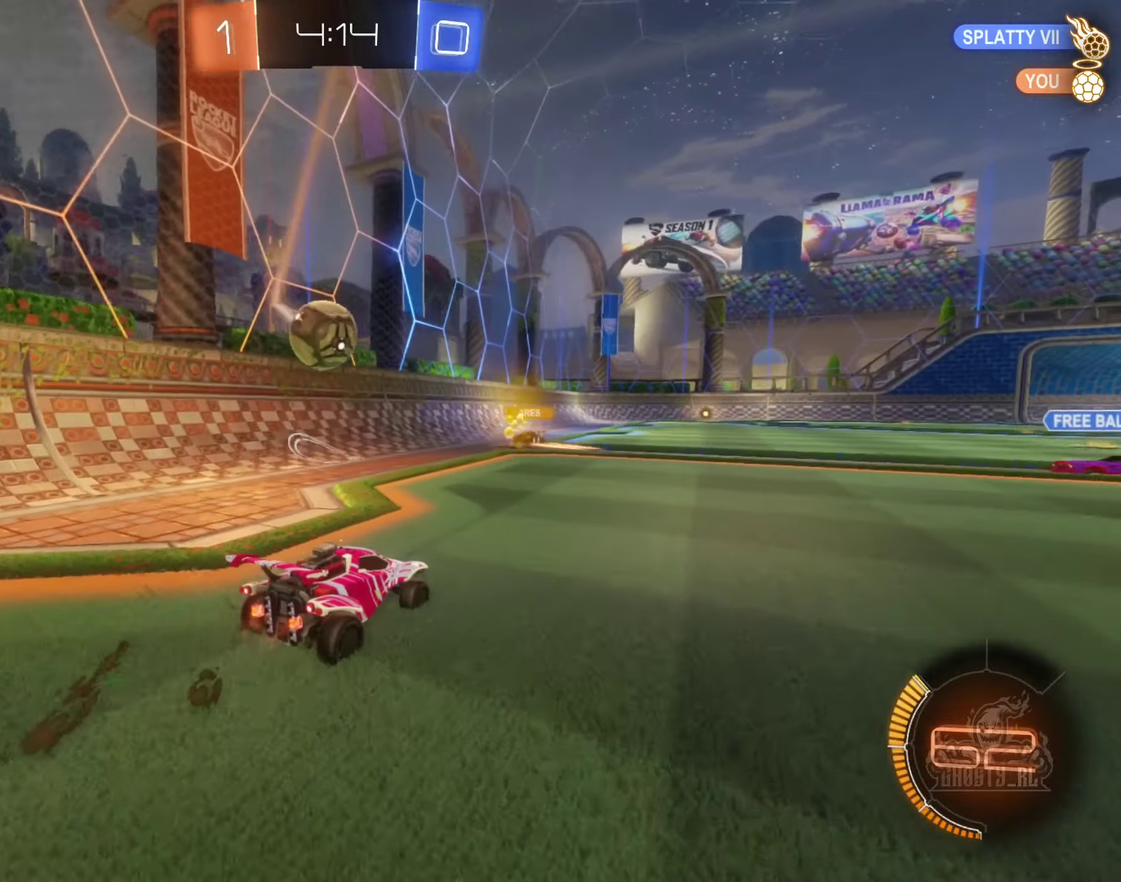
Gameplay with a controller (Xbox layout); each line is a JSON object with the inputs held at the frame after it. "events" lists button and stick changes between this image and that frame as [ms after this image, input, new state], when the widget could be followed in between.
{"buttons": ["L2"], "left_stick": "down-right", "right_stick": "center", "events": [[50, "R2", "up"], [167, "left_stick", "down-left"], [234, "L2", "down"], [284, "left_stick", "down"], [334, "left_stick", "down-right"]]}
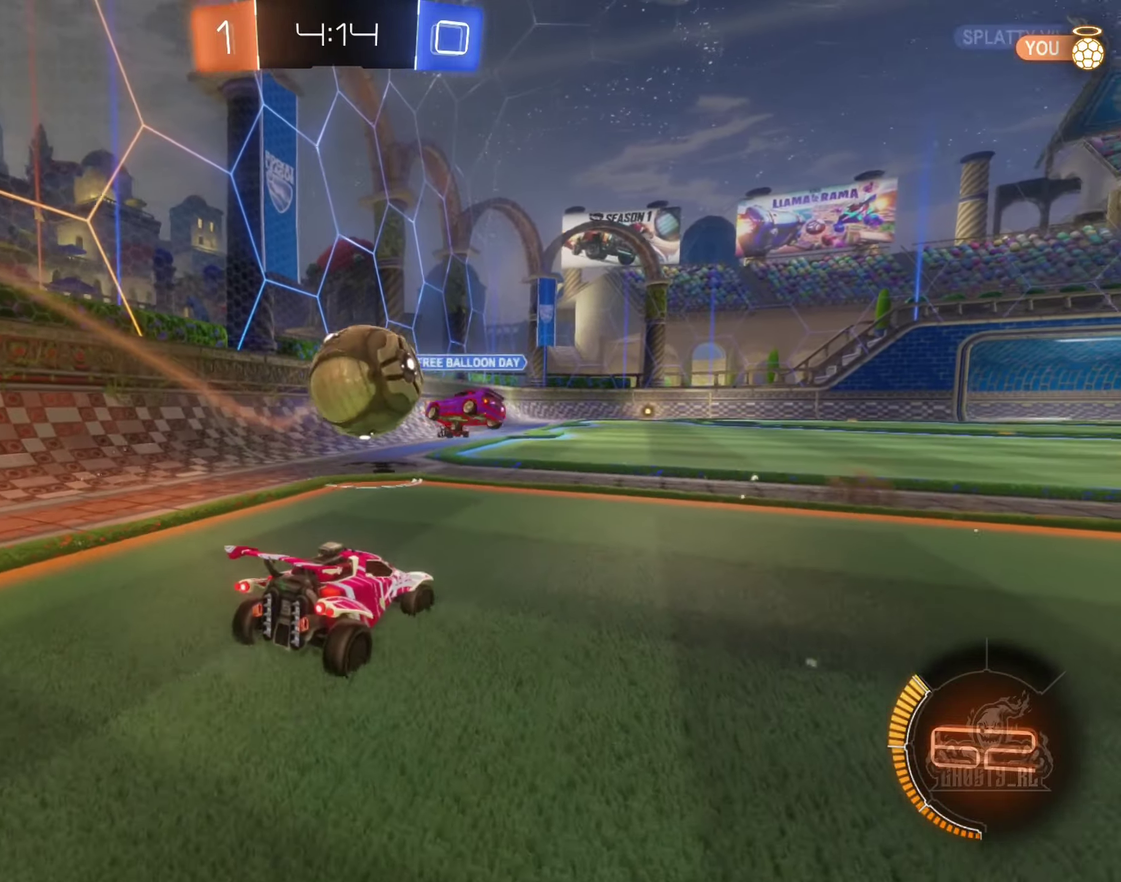
{"buttons": ["L2"], "left_stick": "down-right", "right_stick": "center", "events": [[200, "L2", "up"], [250, "R2", "down"], [267, "L2", "down"], [317, "R2", "up"], [350, "left_stick", "down"], [500, "left_stick", "down-right"]]}
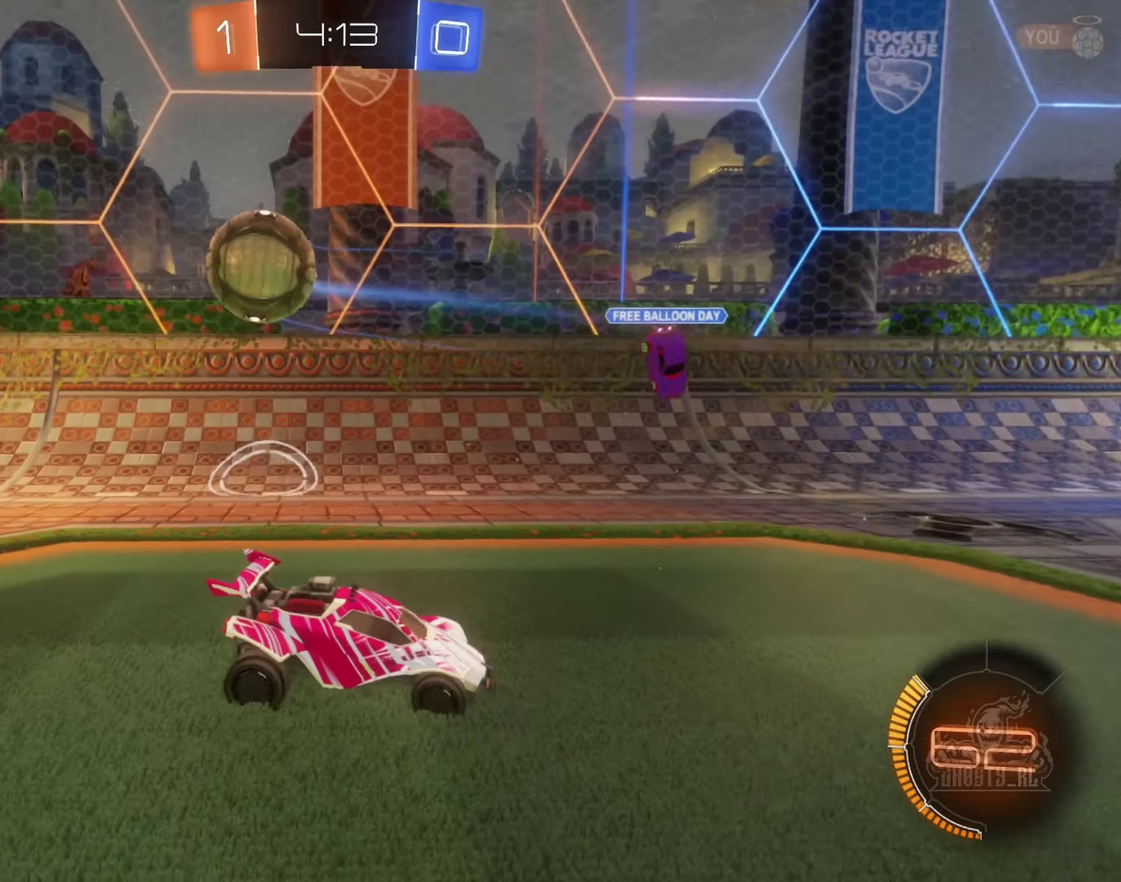
{"buttons": ["L2"], "left_stick": "right", "right_stick": "center", "events": [[84, "left_stick", "center"], [384, "left_stick", "right"]]}
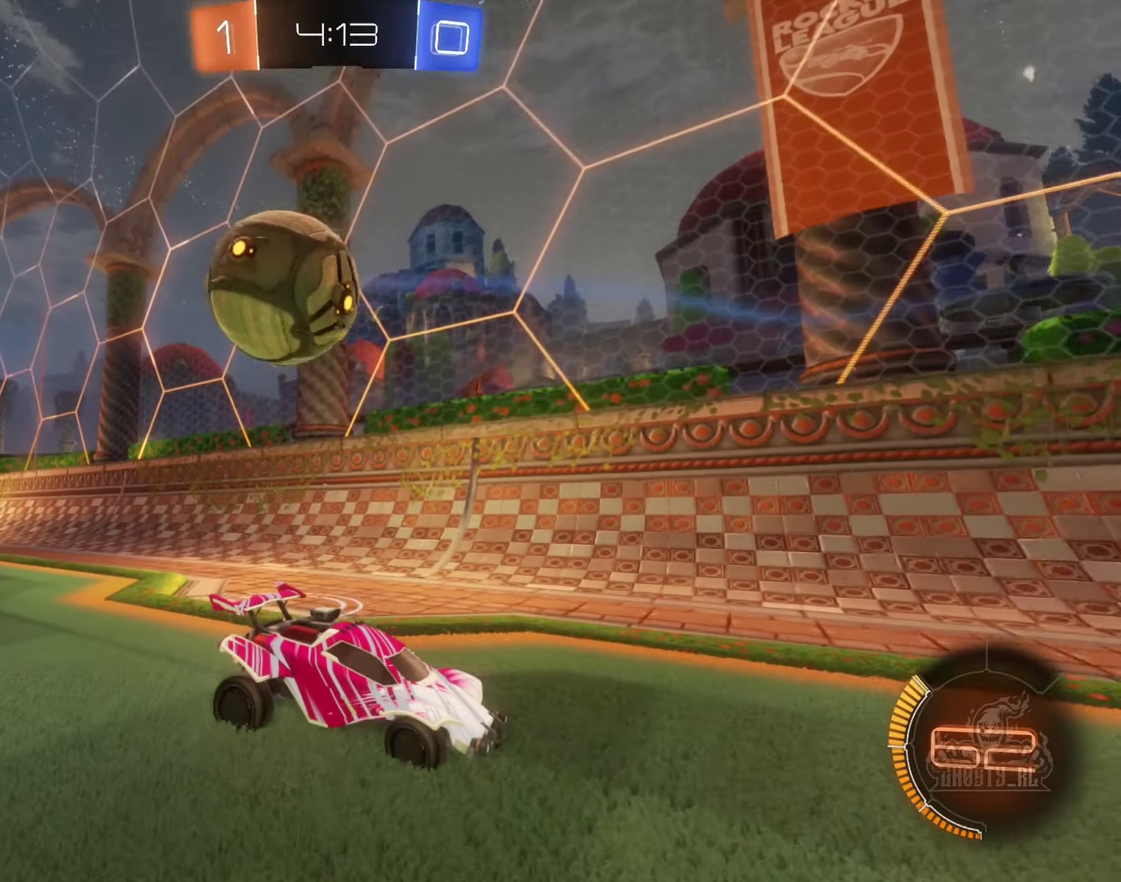
{"buttons": ["A", "L2"], "left_stick": "down", "right_stick": "center", "events": [[34, "left_stick", "center"], [284, "left_stick", "down-right"], [300, "A", "down"], [334, "left_stick", "down"], [400, "A", "up"], [450, "A", "down"]]}
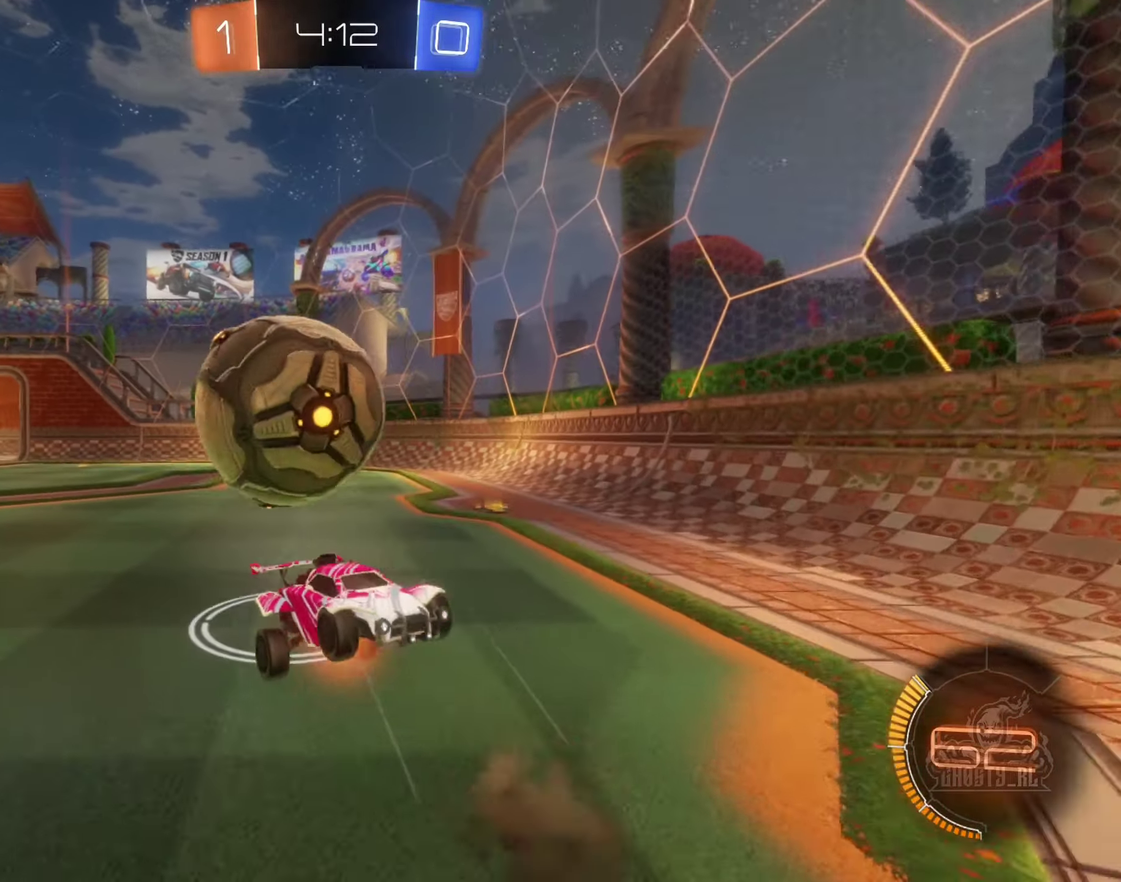
{"buttons": ["B", "L1"], "left_stick": "left", "right_stick": "center", "events": [[34, "left_stick", "down-right"], [150, "A", "up"], [150, "L2", "up"], [150, "left_stick", "center"], [384, "left_stick", "left"], [467, "B", "down"], [467, "L1", "down"]]}
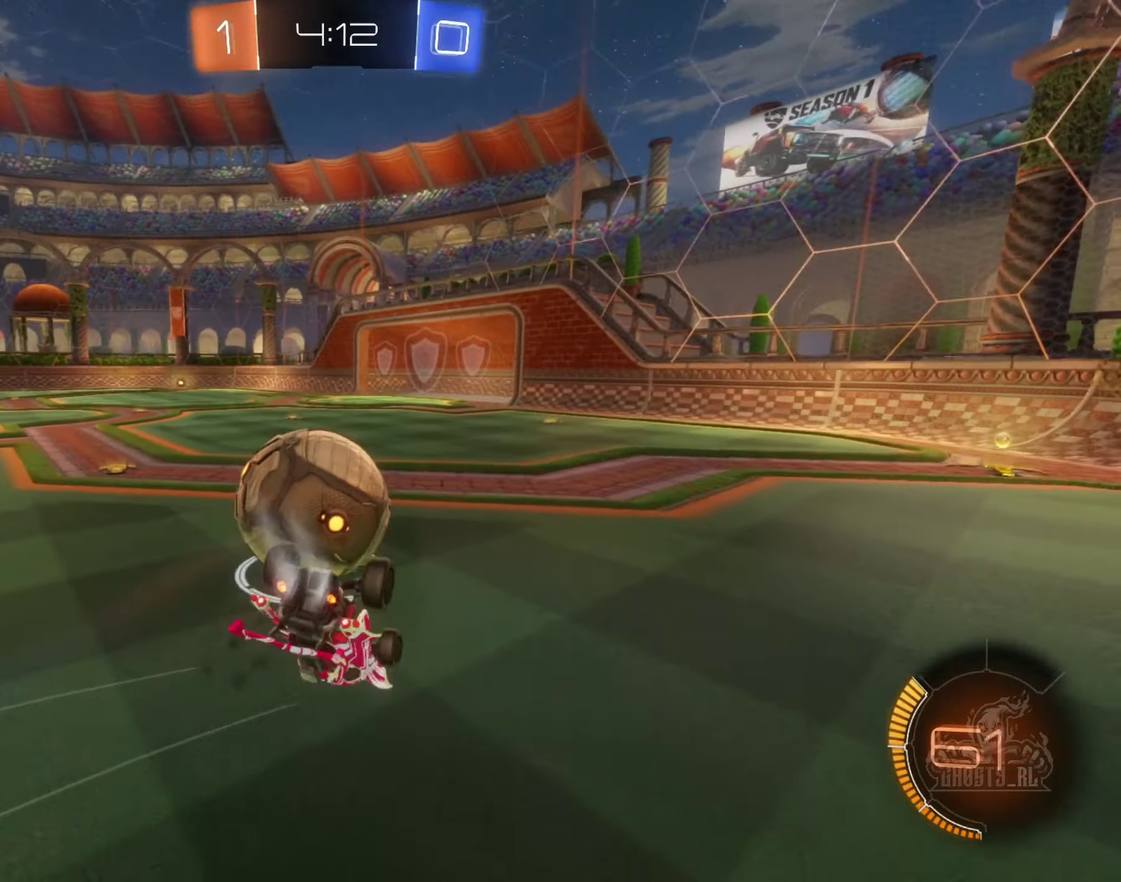
{"buttons": [], "left_stick": "down-left", "right_stick": "center", "events": [[184, "left_stick", "down-left"], [250, "B", "up"], [284, "L1", "up"]]}
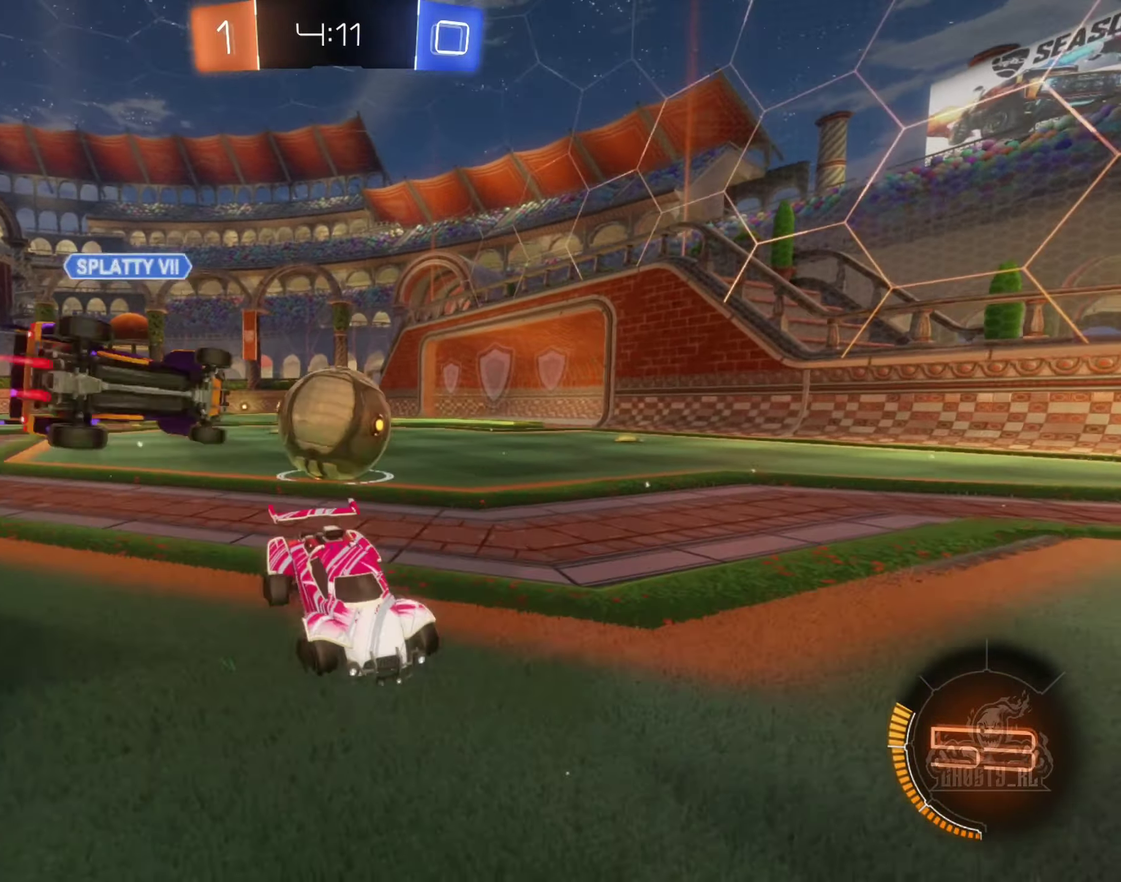
{"buttons": ["R2"], "left_stick": "left", "right_stick": "center", "events": [[384, "left_stick", "left"], [400, "R2", "down"]]}
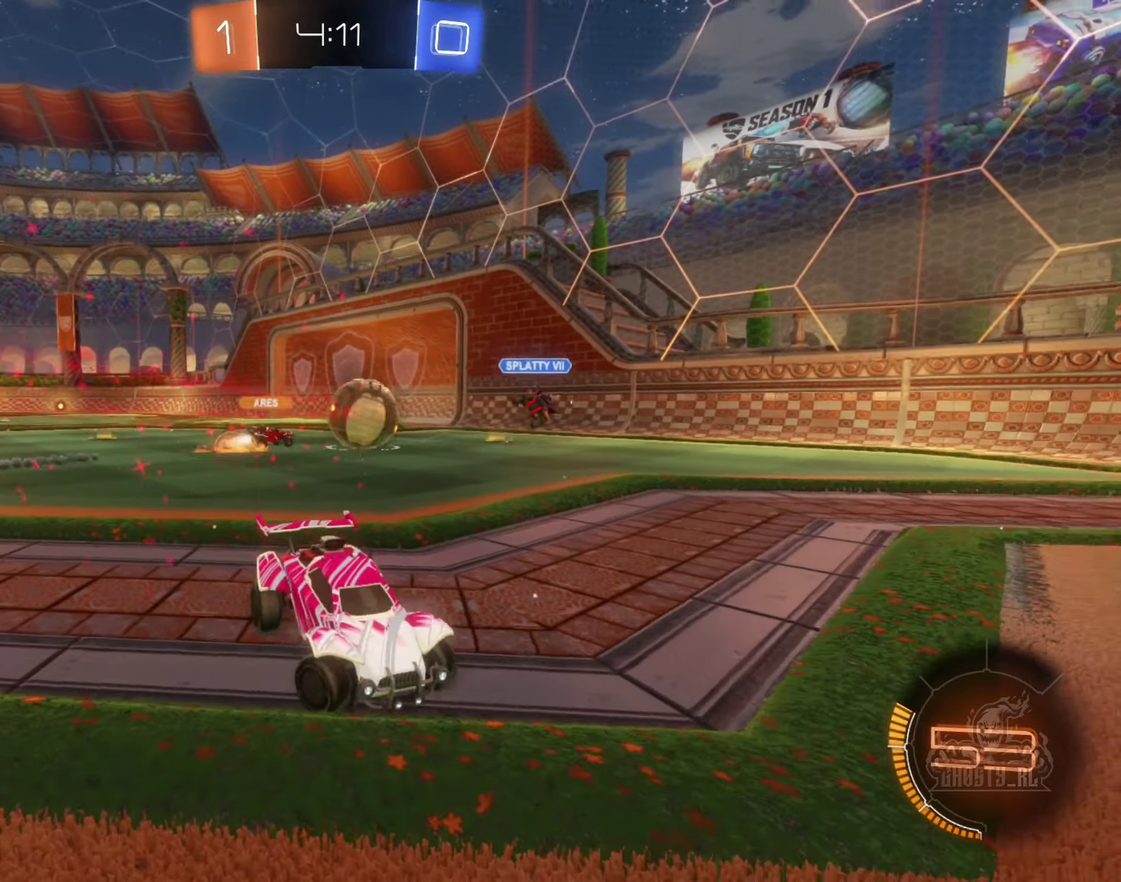
{"buttons": ["L1", "R2"], "left_stick": "left", "right_stick": "center", "events": [[500, "L1", "down"]]}
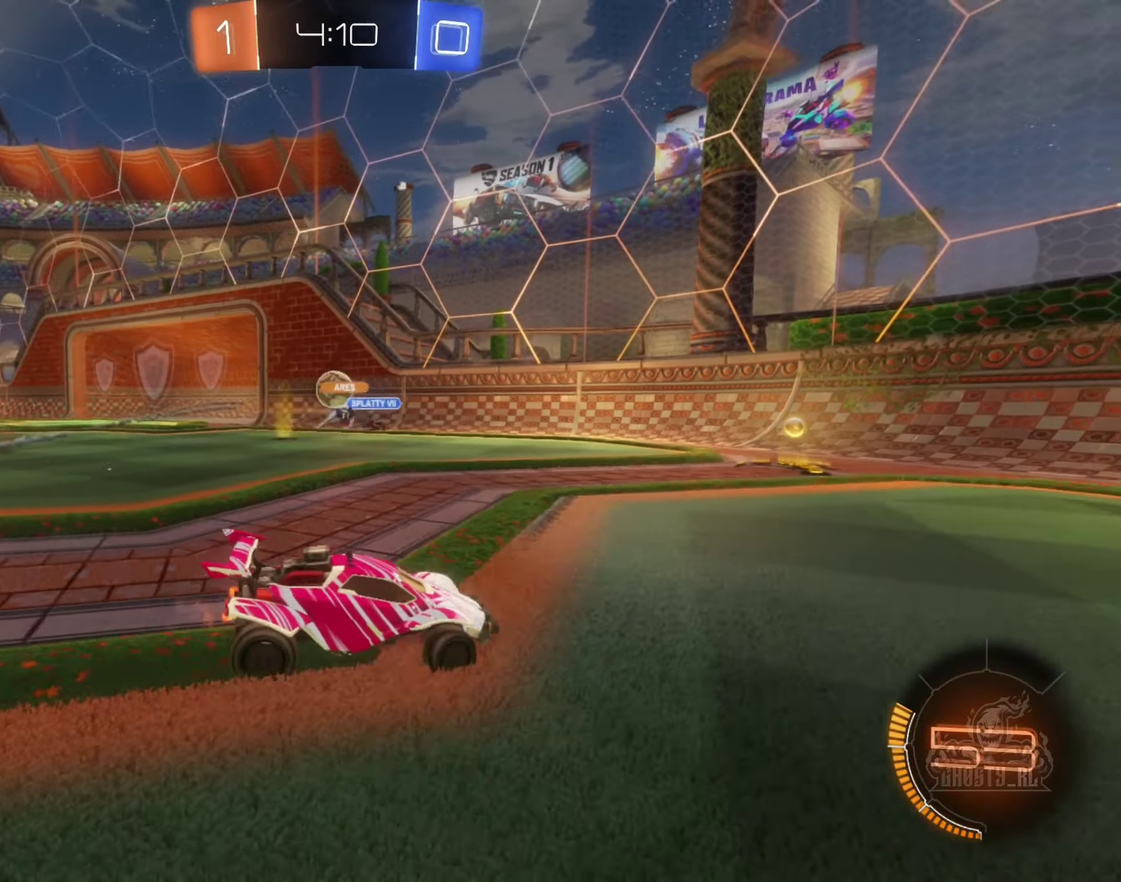
{"buttons": ["B", "R2"], "left_stick": "center", "right_stick": "center", "events": [[67, "L1", "up"], [200, "left_stick", "center"], [450, "B", "down"]]}
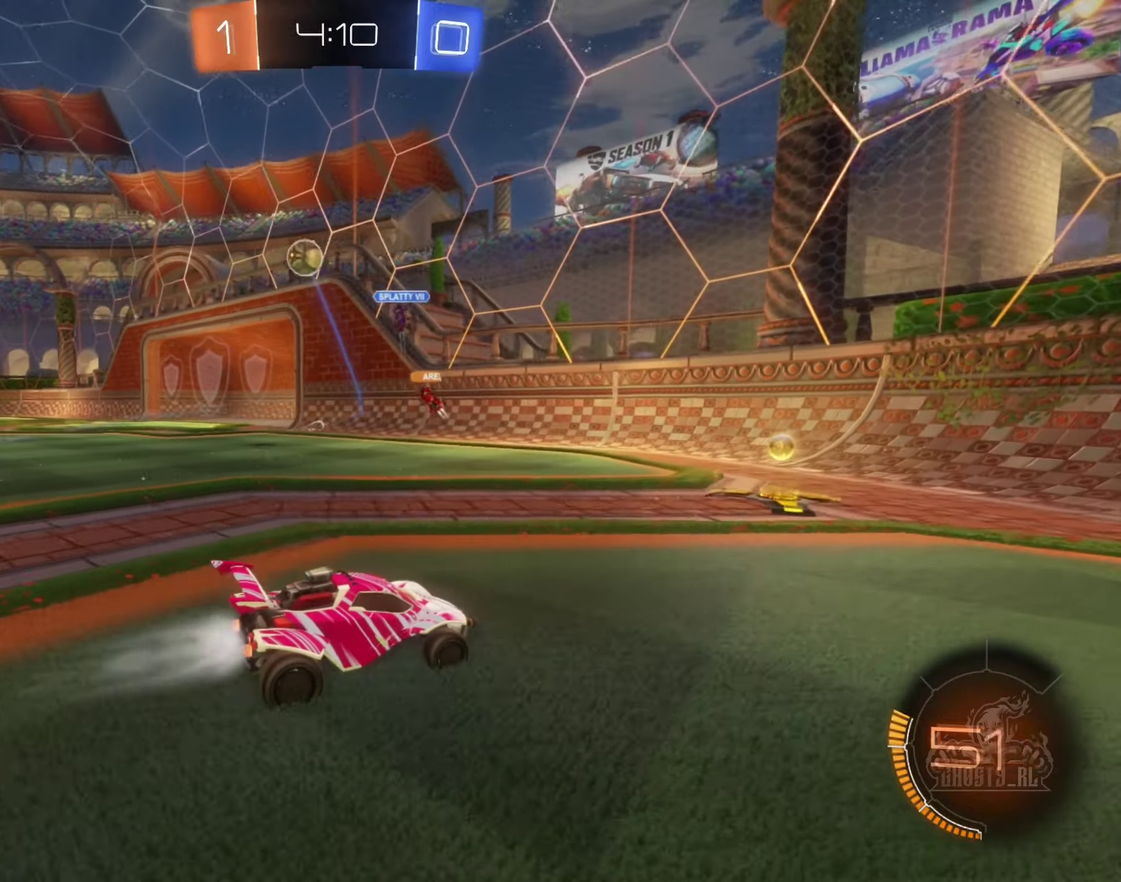
{"buttons": ["R2"], "left_stick": "left", "right_stick": "center", "events": [[166, "left_stick", "left"], [366, "B", "up"]]}
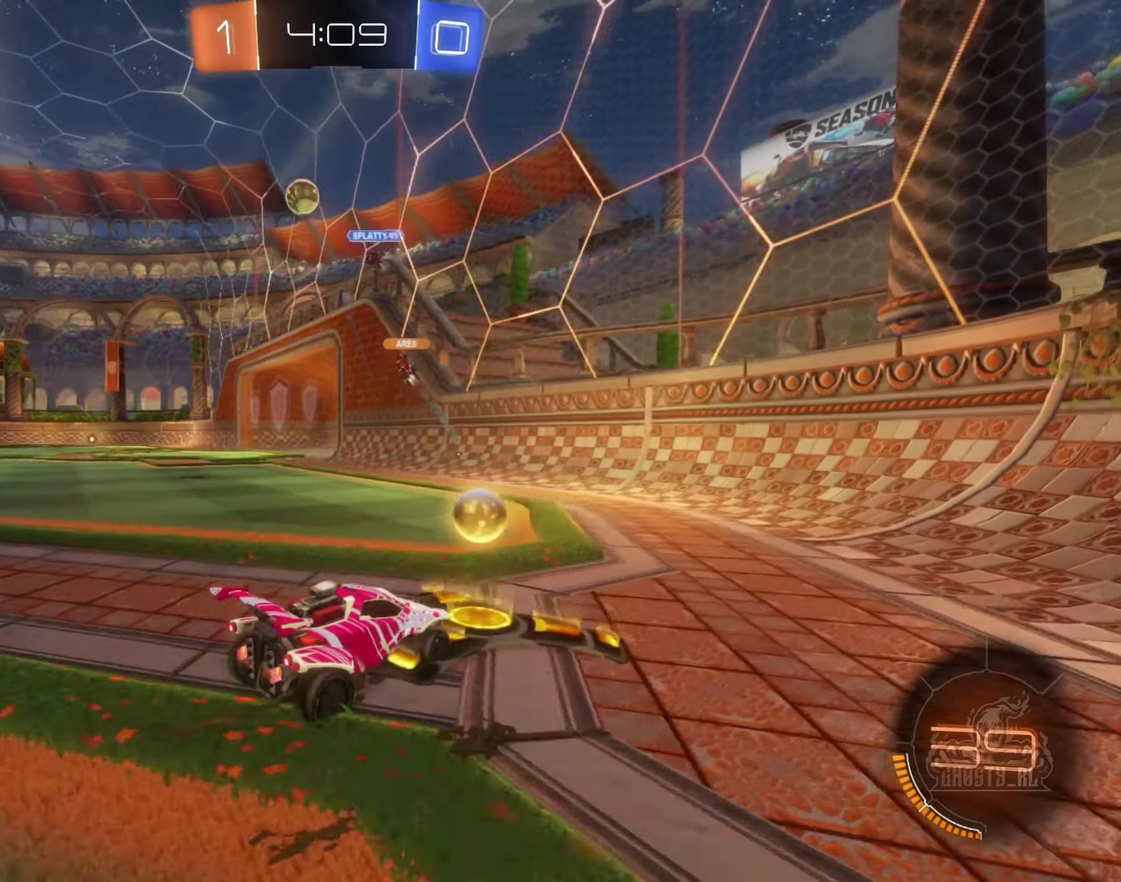
{"buttons": ["R2"], "left_stick": "center", "right_stick": "center", "events": [[366, "left_stick", "center"]]}
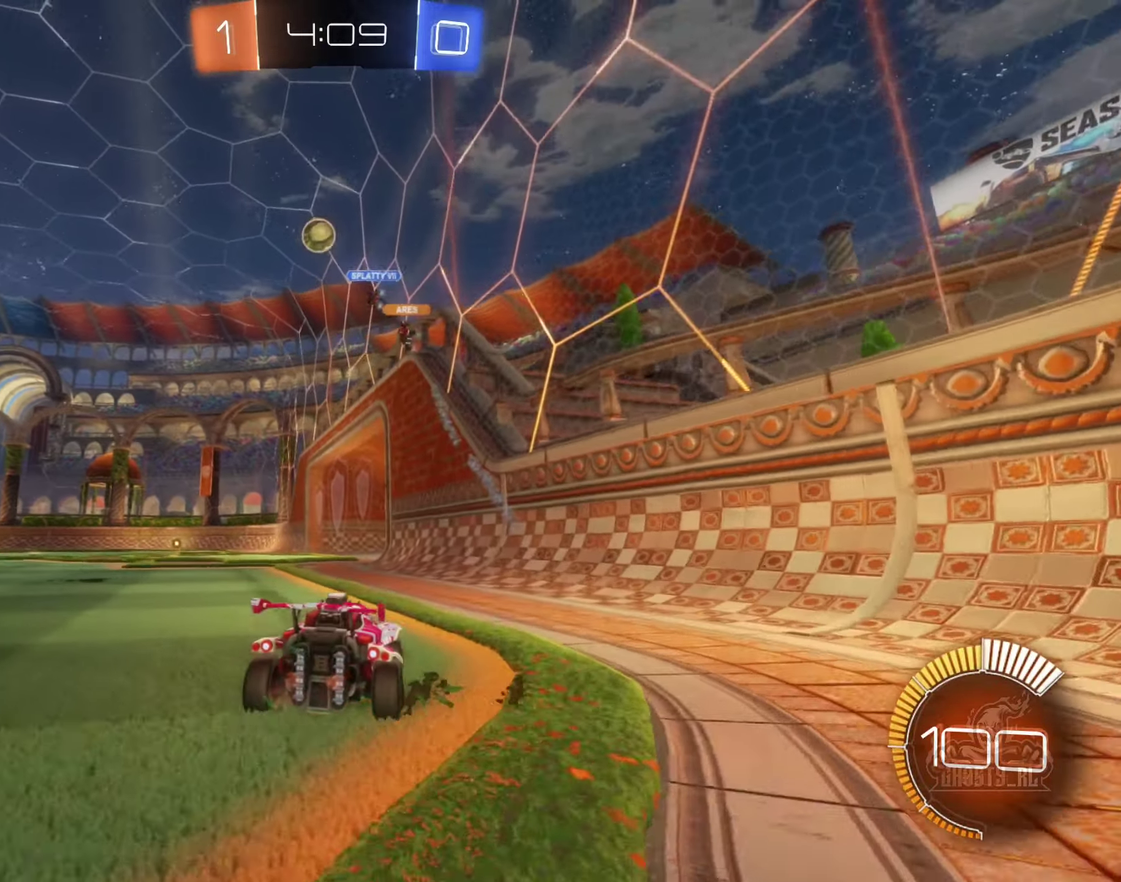
{"buttons": ["R2"], "left_stick": "center", "right_stick": "center", "events": [[133, "left_stick", "left"], [183, "left_stick", "up-left"], [266, "left_stick", "left"], [350, "left_stick", "center"]]}
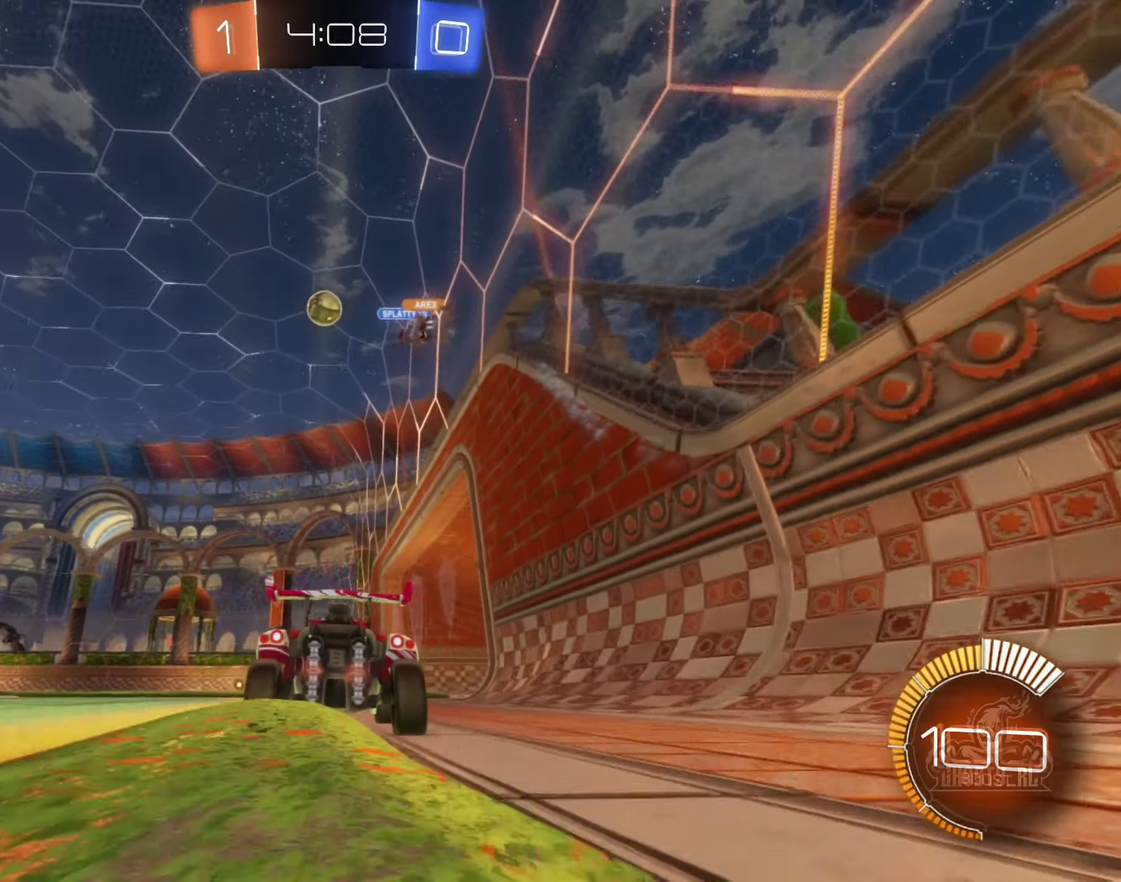
{"buttons": ["R2"], "left_stick": "center", "right_stick": "center", "events": [[83, "left_stick", "left"], [216, "left_stick", "center"]]}
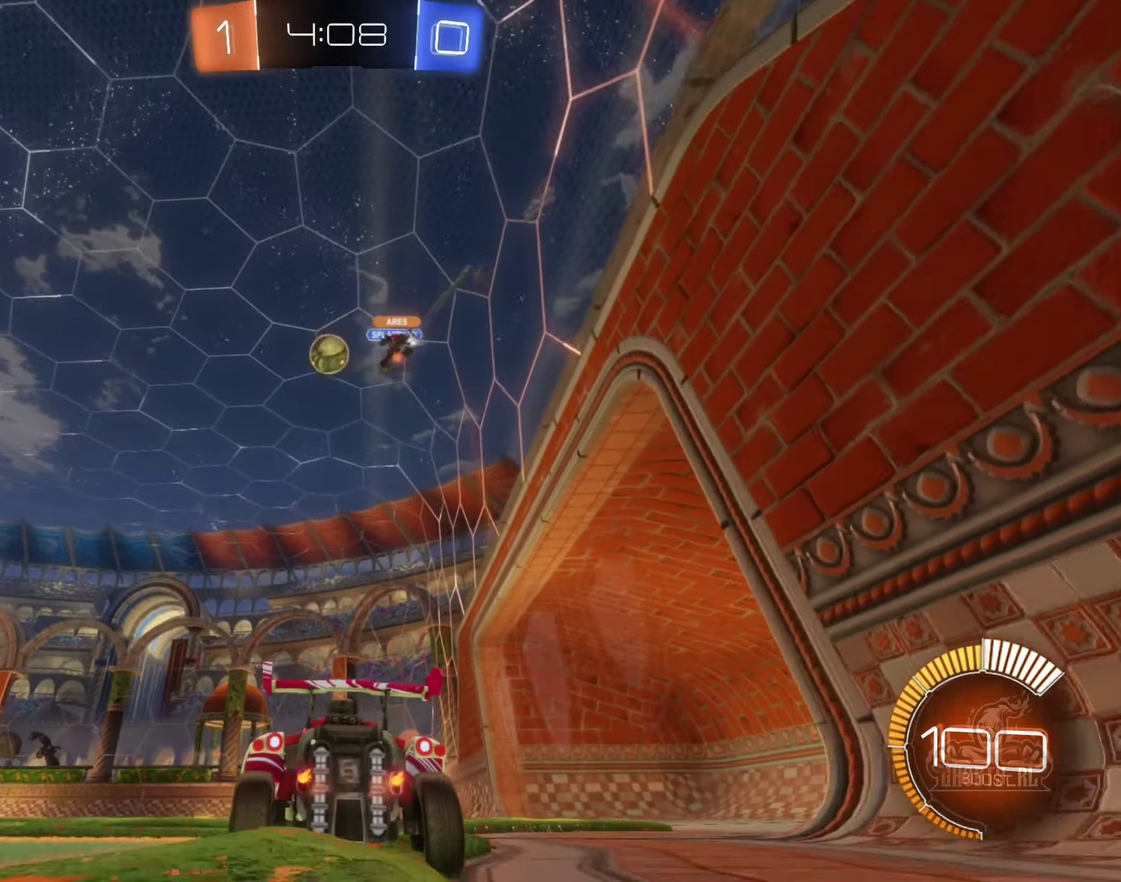
{"buttons": ["R2"], "left_stick": "center", "right_stick": "center", "events": [[266, "left_stick", "left"], [416, "left_stick", "center"]]}
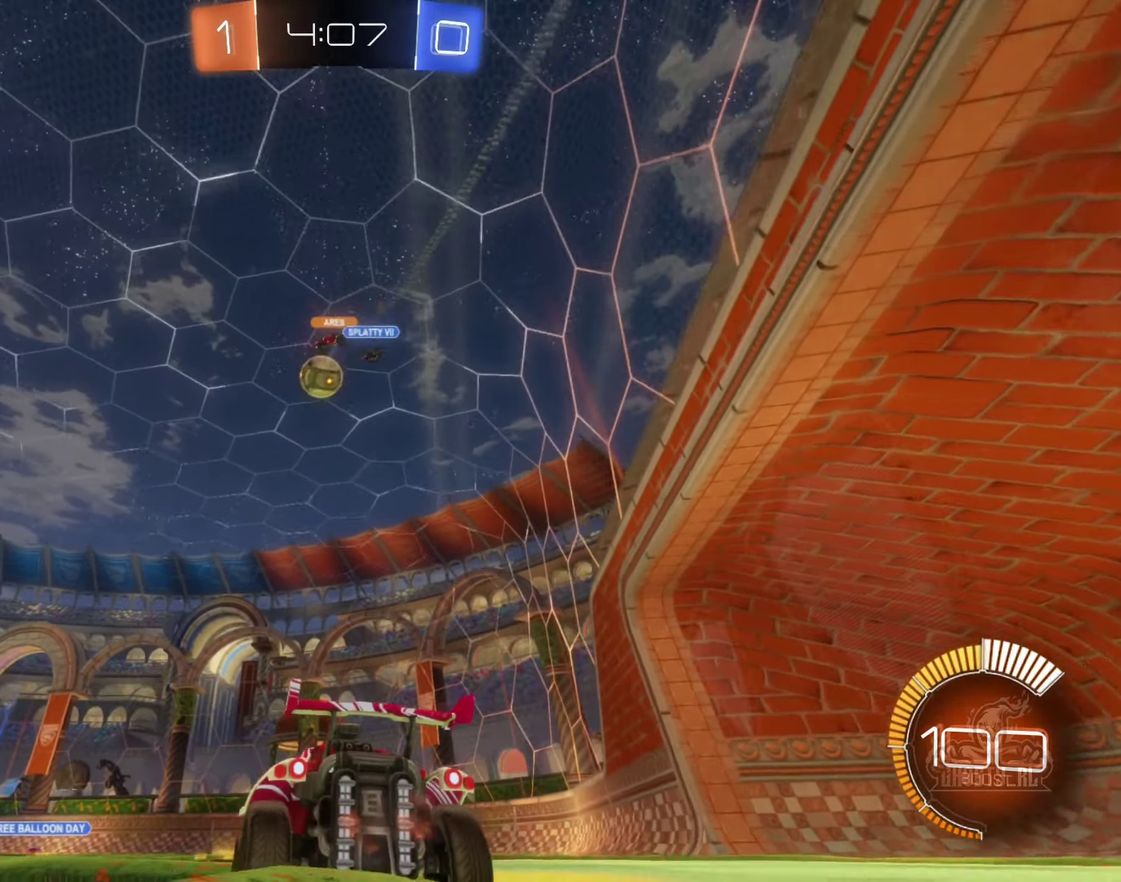
{"buttons": ["R2"], "left_stick": "right", "right_stick": "center", "events": [[166, "left_stick", "right"]]}
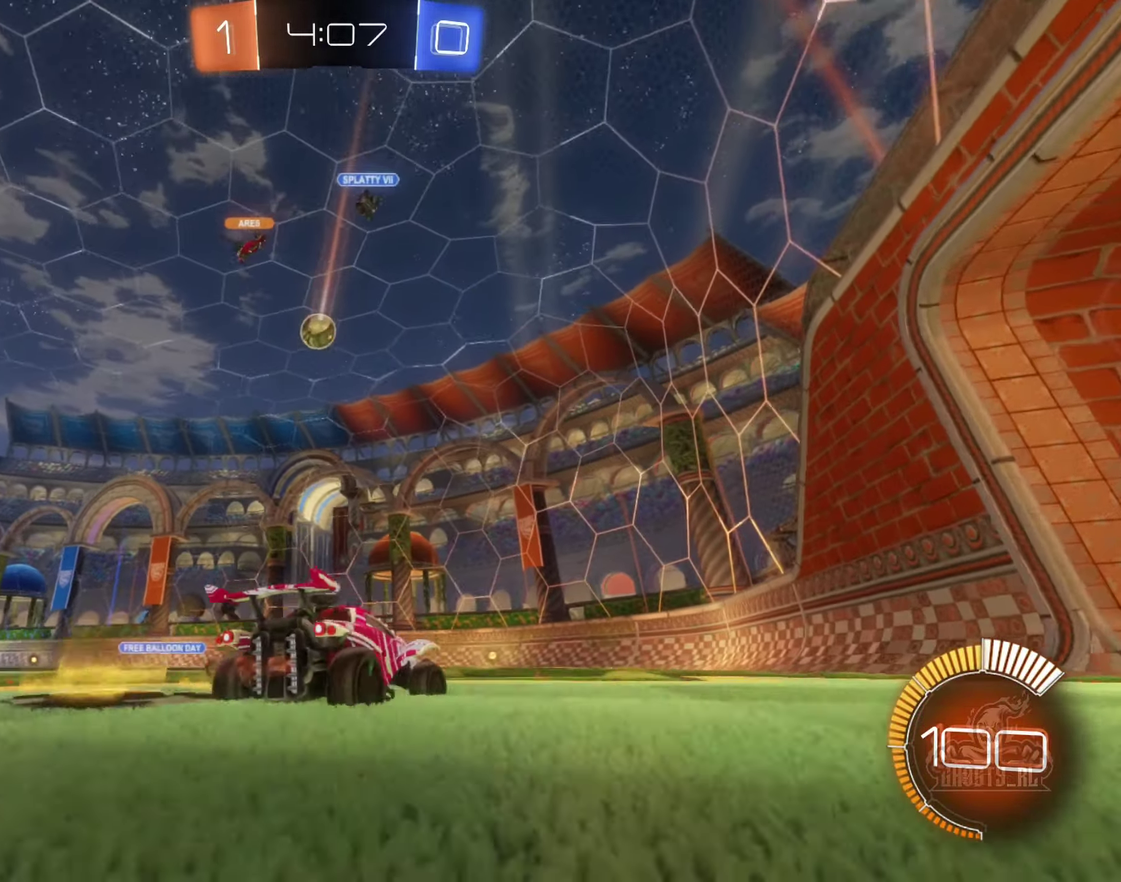
{"buttons": ["L2"], "left_stick": "up-left", "right_stick": "center", "events": [[116, "left_stick", "center"], [166, "left_stick", "left"], [300, "left_stick", "center"], [366, "R2", "up"], [383, "L2", "down"], [483, "left_stick", "up-left"]]}
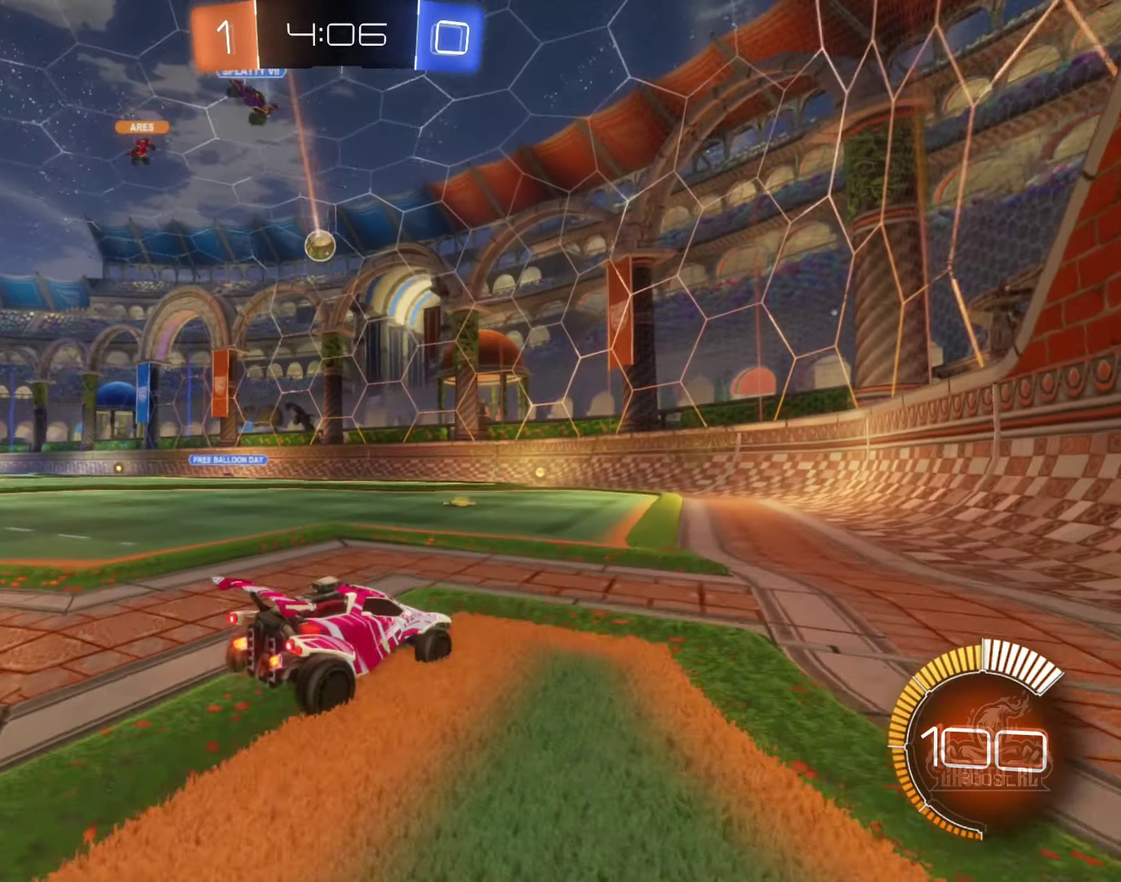
{"buttons": ["B", "R2"], "left_stick": "left", "right_stick": "center", "events": [[16, "R2", "down"], [33, "L2", "up"], [33, "left_stick", "left"], [483, "B", "down"]]}
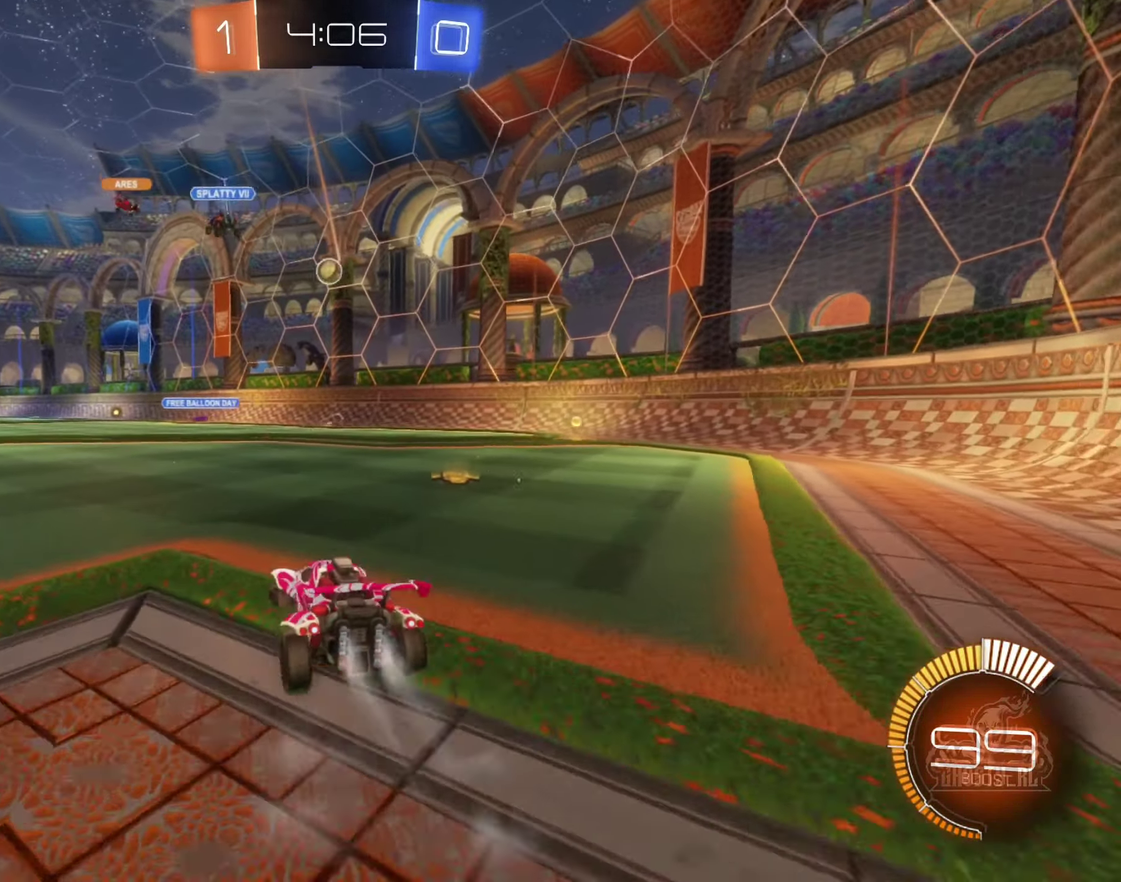
{"buttons": ["B", "R2"], "left_stick": "center", "right_stick": "center", "events": [[300, "left_stick", "center"]]}
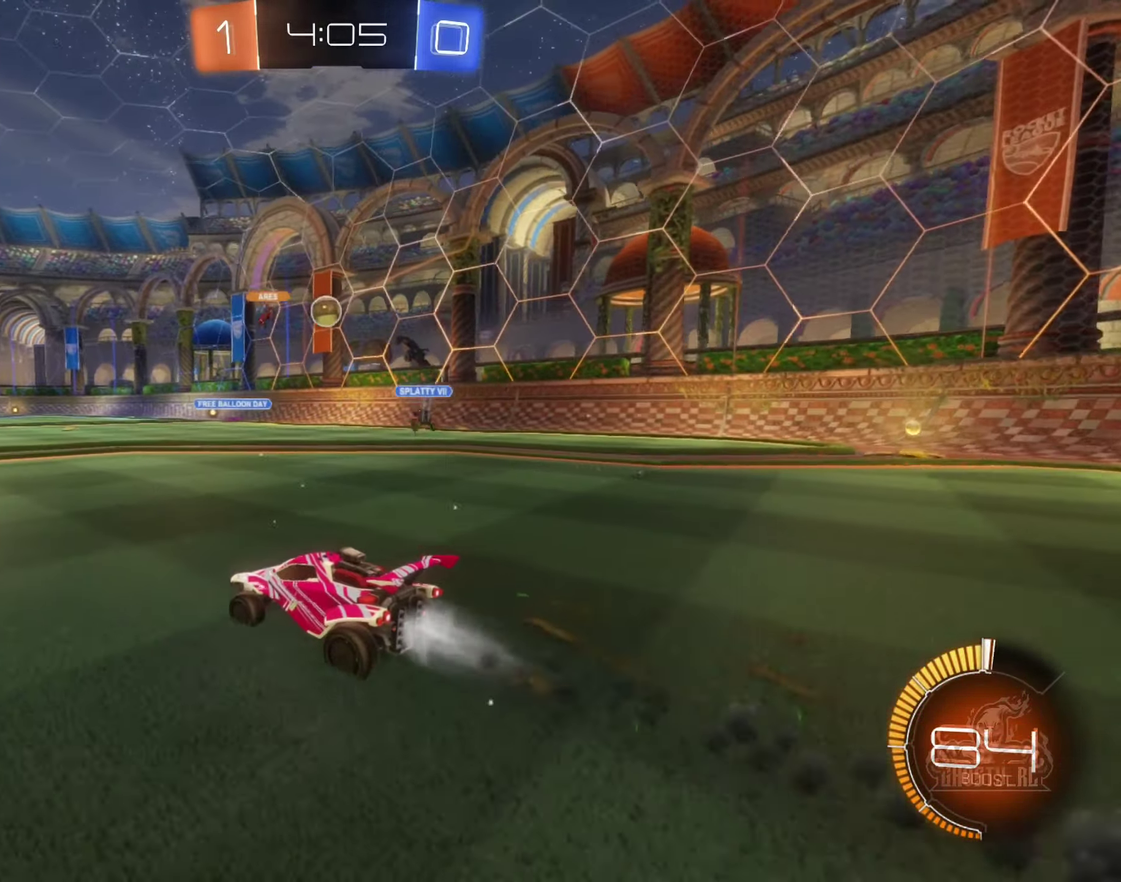
{"buttons": ["R2"], "left_stick": "center", "right_stick": "center", "events": [[66, "B", "up"], [233, "left_stick", "right"], [417, "left_stick", "center"]]}
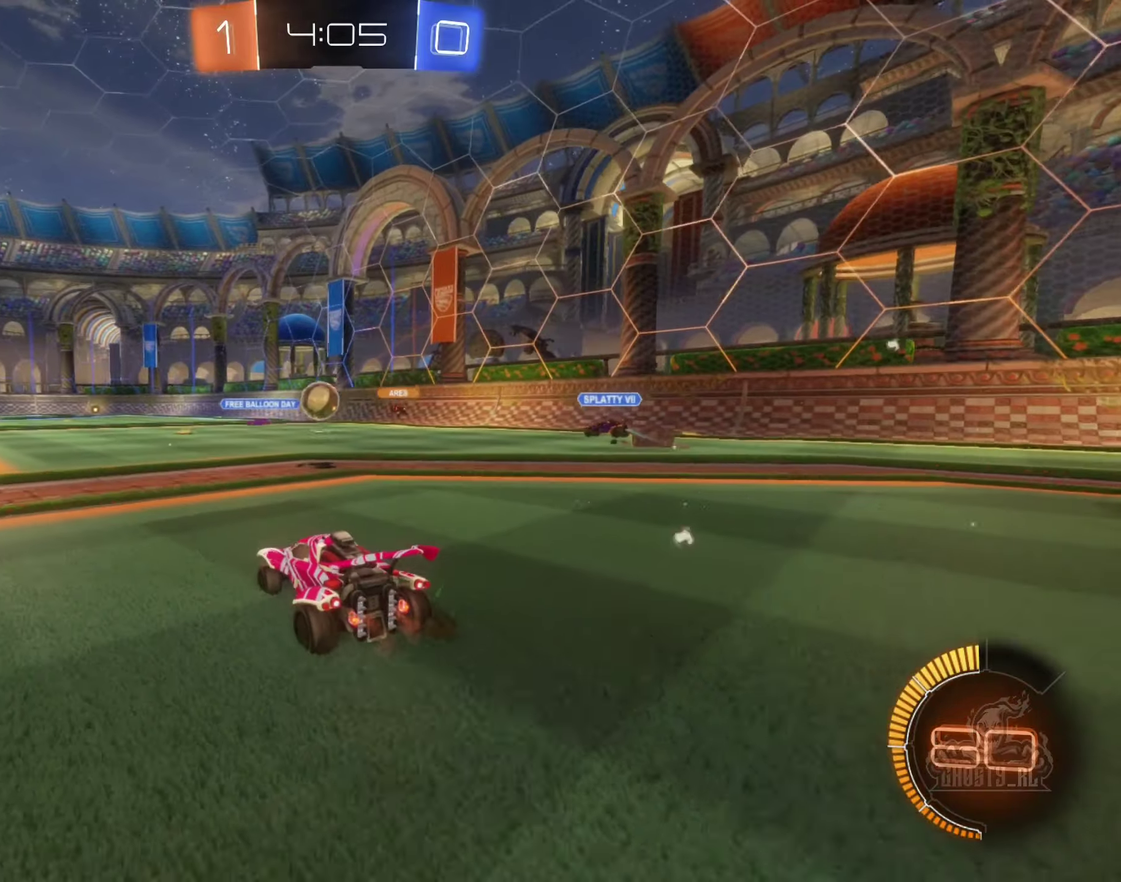
{"buttons": ["R2"], "left_stick": "center", "right_stick": "center", "events": [[83, "left_stick", "left"], [183, "R2", "up"], [183, "left_stick", "center"], [267, "left_stick", "left"], [317, "R2", "down"], [400, "left_stick", "center"]]}
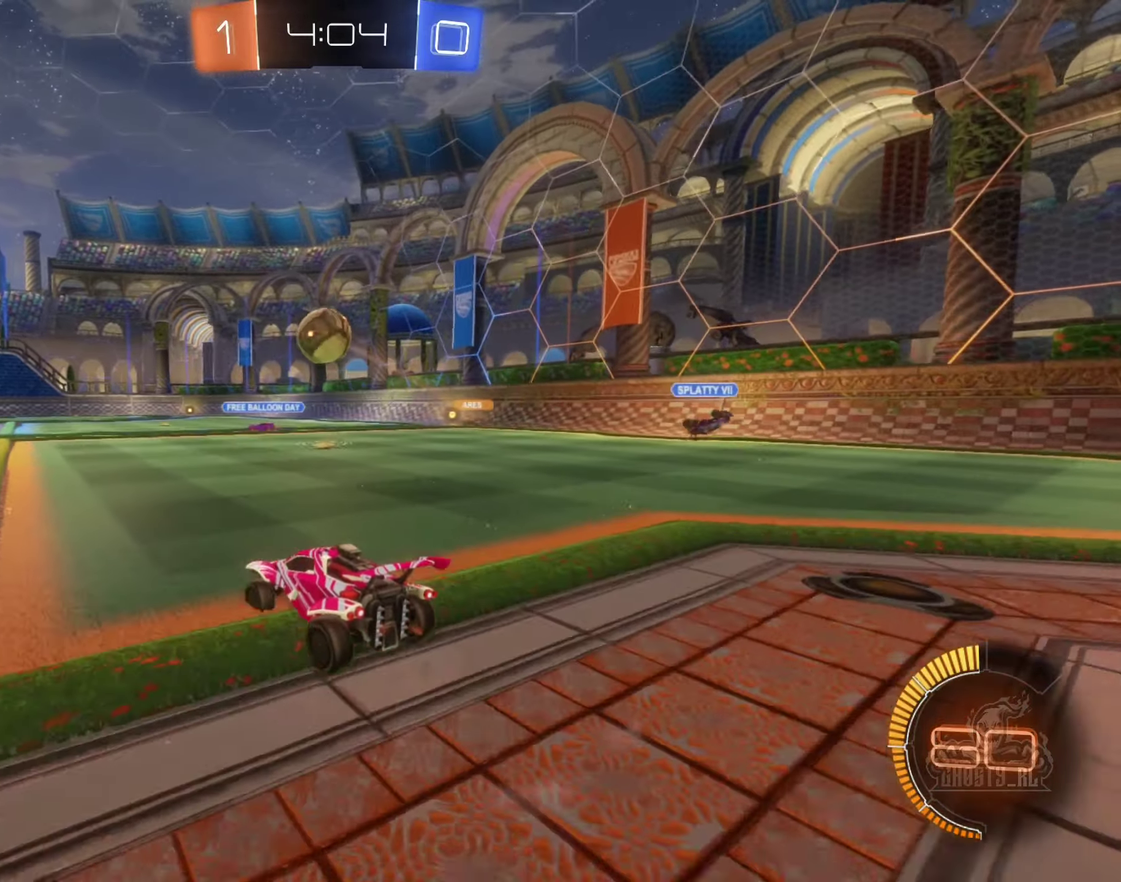
{"buttons": ["B", "R2"], "left_stick": "center", "right_stick": "center", "events": [[83, "A", "down"], [167, "A", "up"], [217, "A", "down"], [267, "left_stick", "down"], [333, "L1", "down"], [350, "A", "up"], [350, "B", "down"], [400, "left_stick", "down-left"], [467, "L1", "up"], [500, "left_stick", "center"]]}
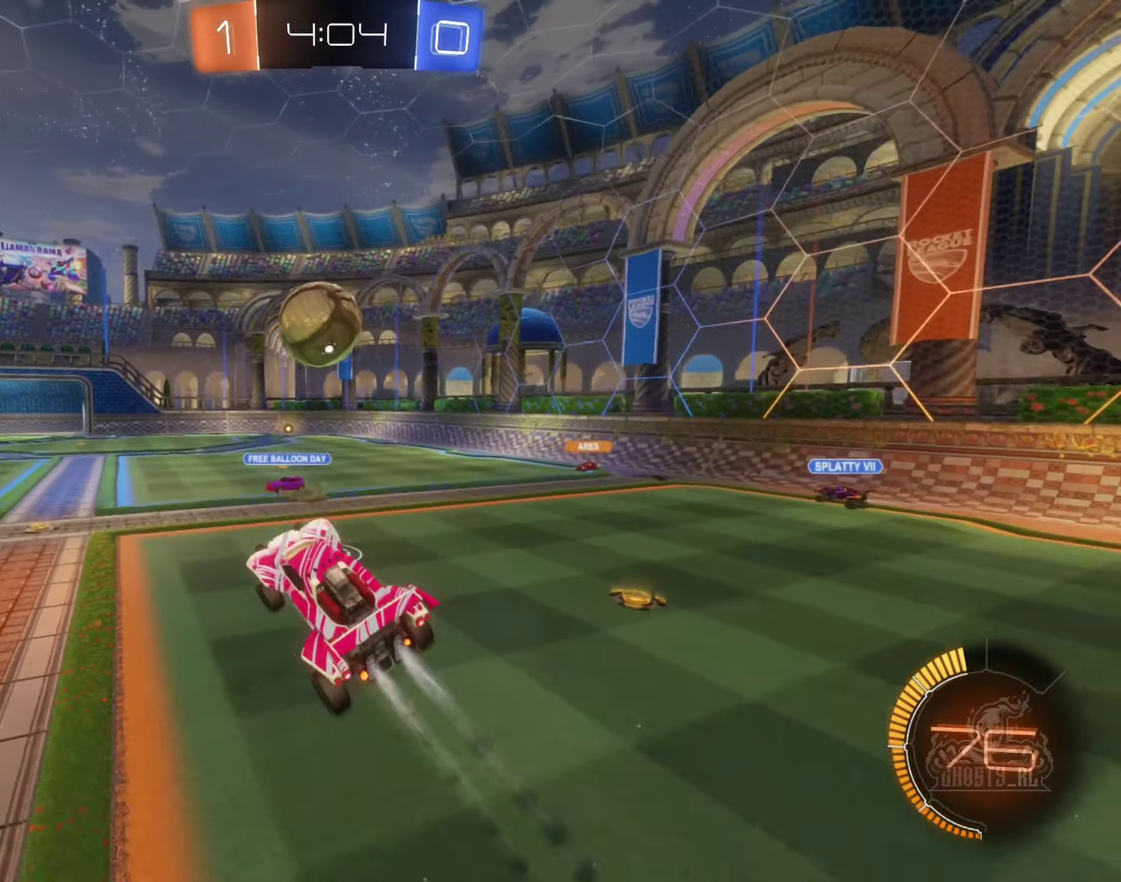
{"buttons": ["B", "L1", "R2"], "left_stick": "up-left", "right_stick": "center", "events": [[183, "L1", "down"], [217, "left_stick", "up-left"]]}
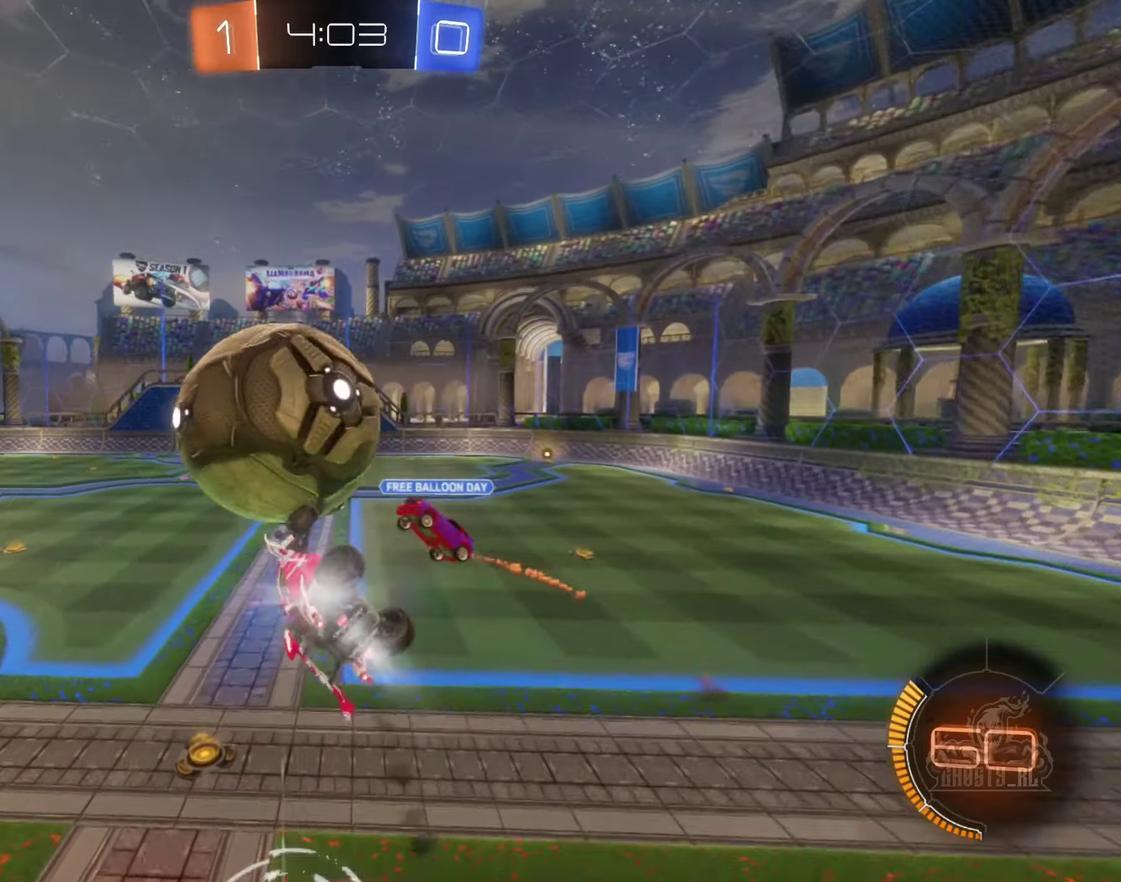
{"buttons": ["L1", "R2"], "left_stick": "up-left", "right_stick": "center", "events": [[100, "left_stick", "left"], [183, "left_stick", "up-left"], [250, "B", "up"]]}
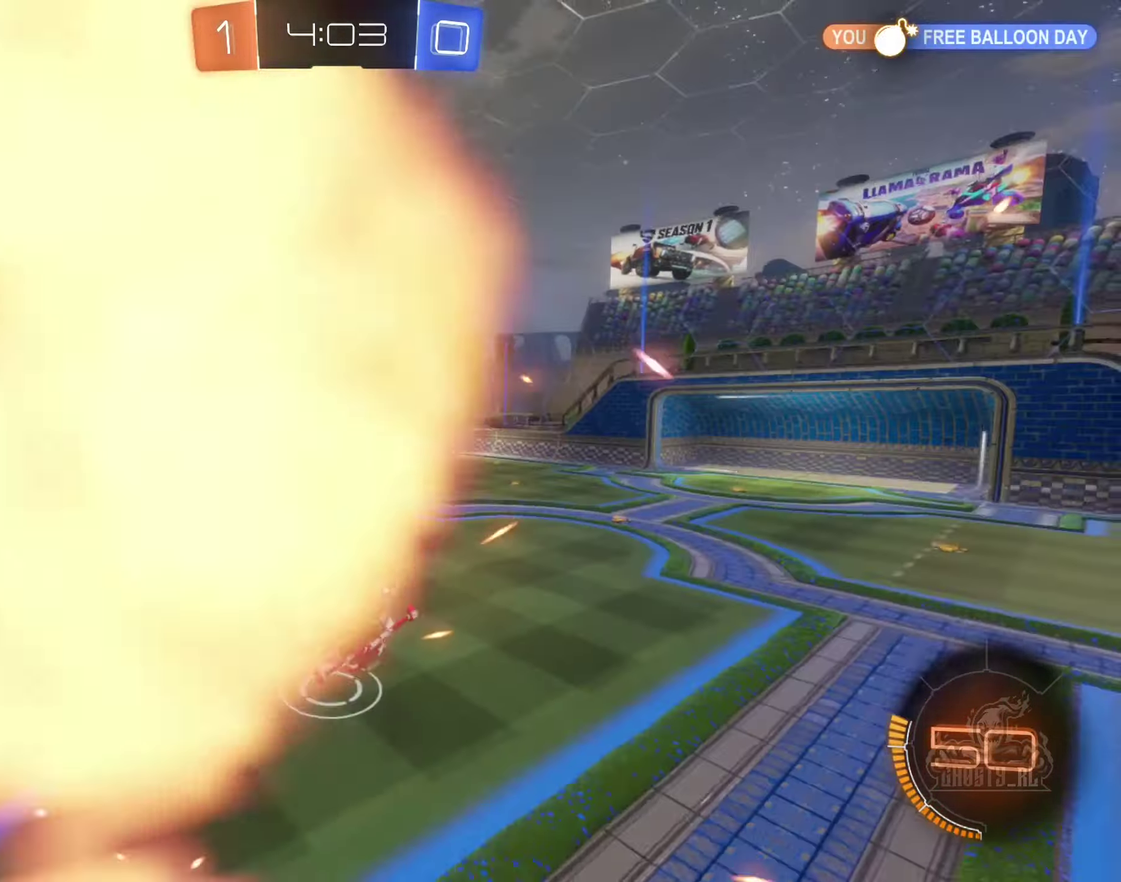
{"buttons": ["R2"], "left_stick": "down-right", "right_stick": "center", "events": [[50, "left_stick", "left"], [150, "R2", "up"], [283, "L1", "up"], [317, "left_stick", "center"], [383, "left_stick", "down-right"], [433, "R2", "down"]]}
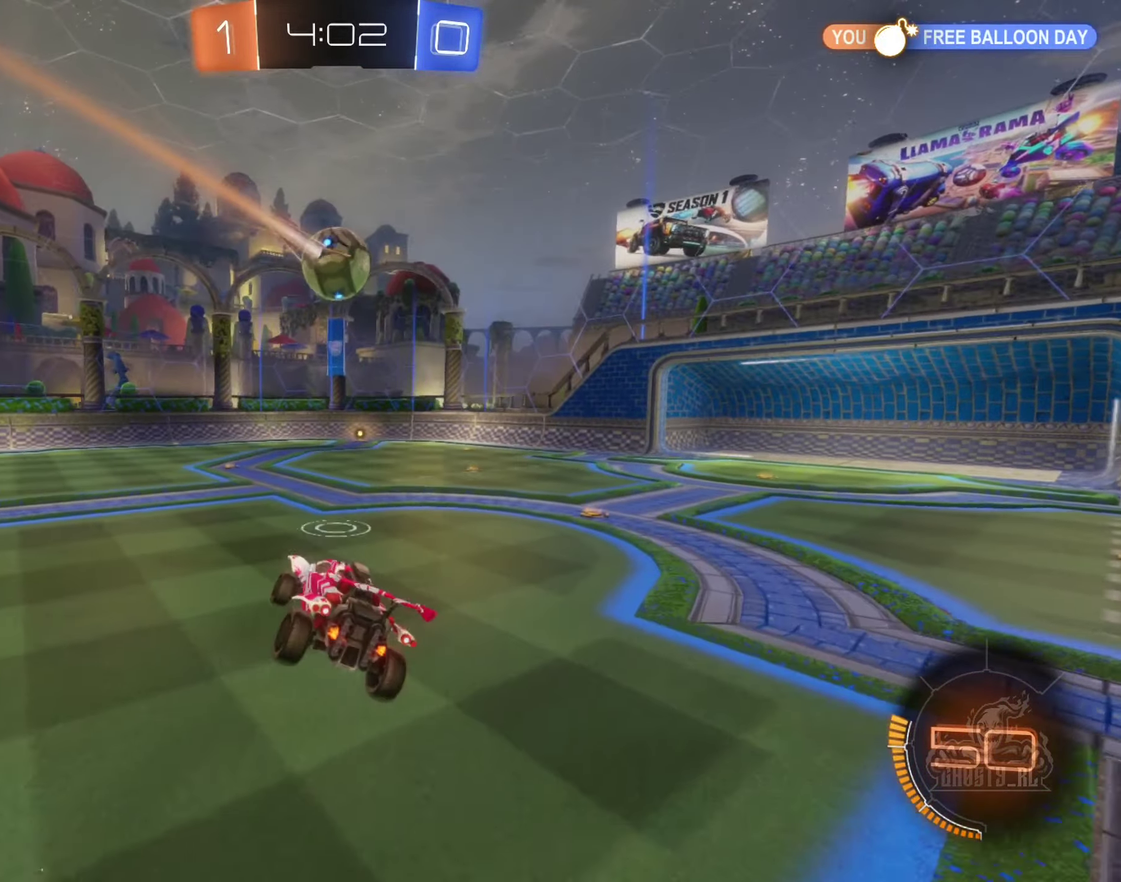
{"buttons": ["B", "R2"], "left_stick": "center", "right_stick": "center", "events": [[17, "left_stick", "center"], [217, "left_stick", "right"], [267, "B", "down"], [433, "left_stick", "center"]]}
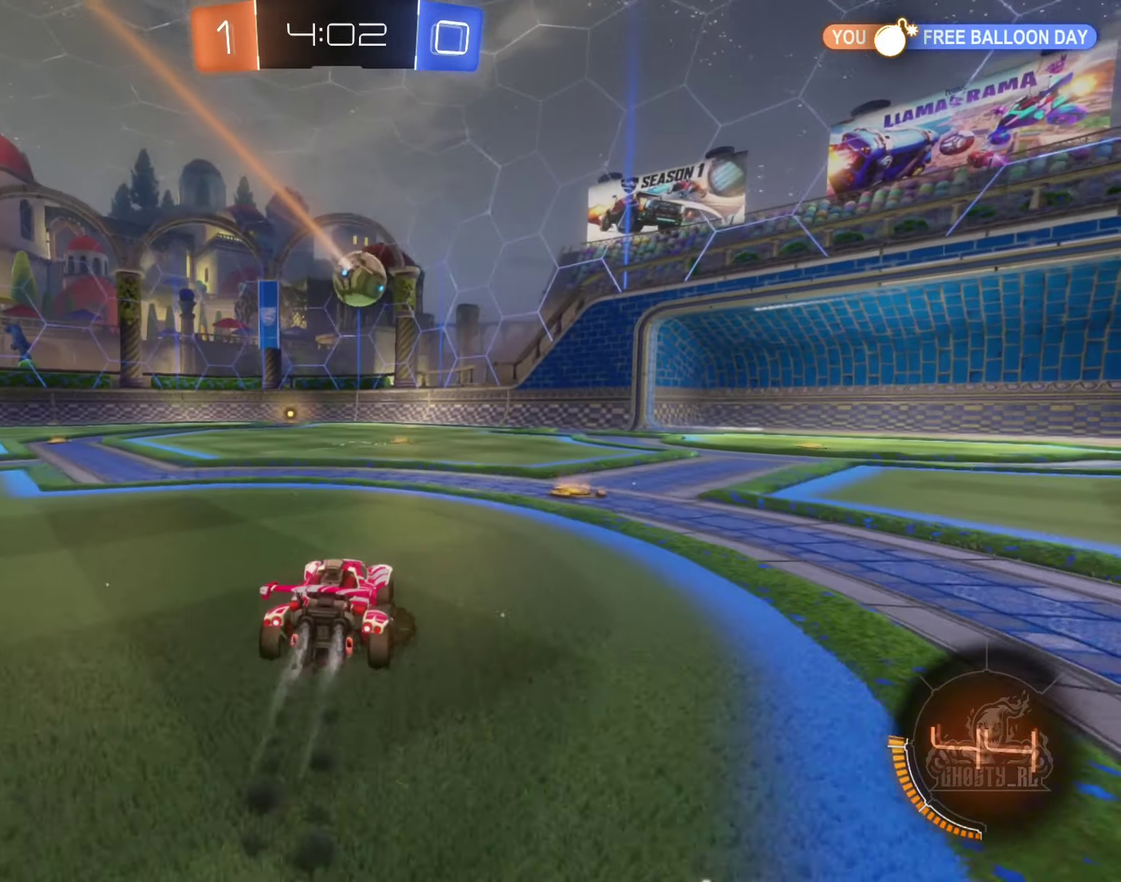
{"buttons": ["Y", "R2"], "left_stick": "left", "right_stick": "center", "events": [[417, "left_stick", "left"], [467, "Y", "down"], [500, "B", "up"]]}
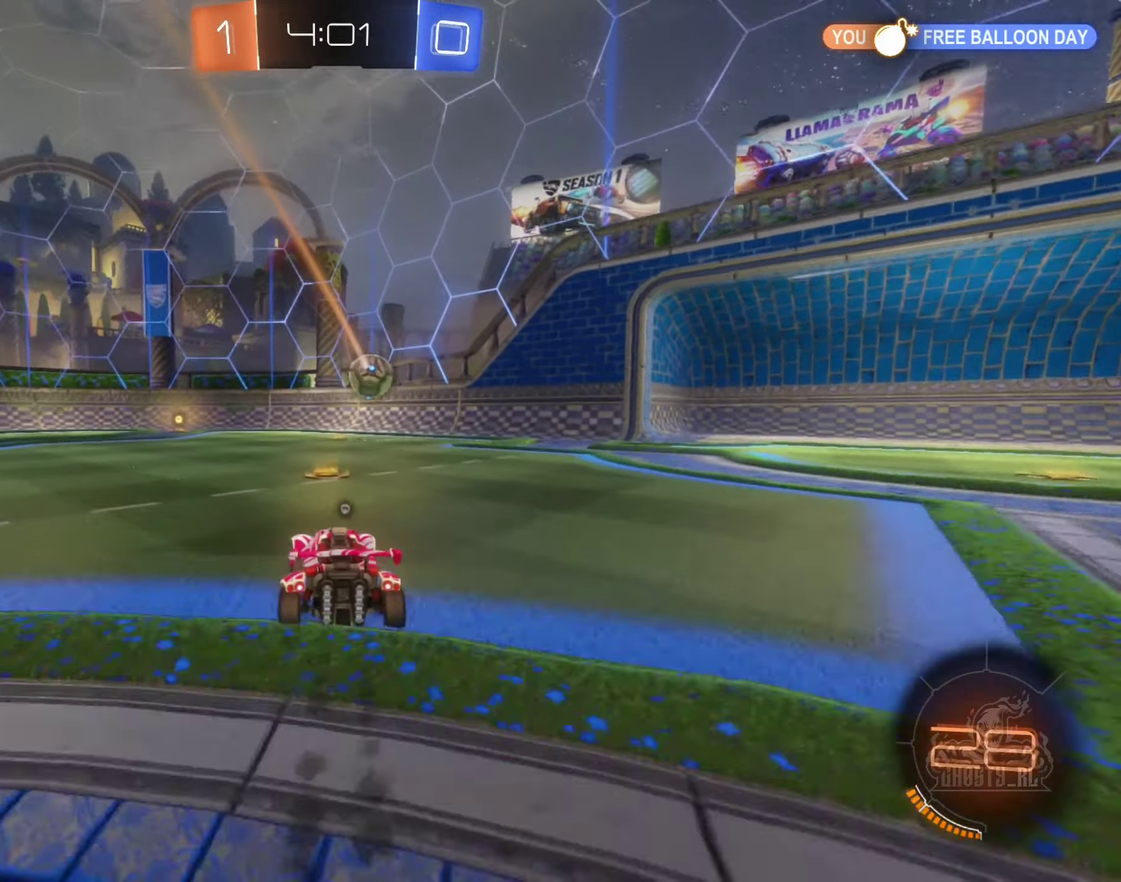
{"buttons": ["Y", "R2"], "left_stick": "center", "right_stick": "center", "events": [[67, "left_stick", "center"], [133, "Y", "up"], [417, "Y", "down"]]}